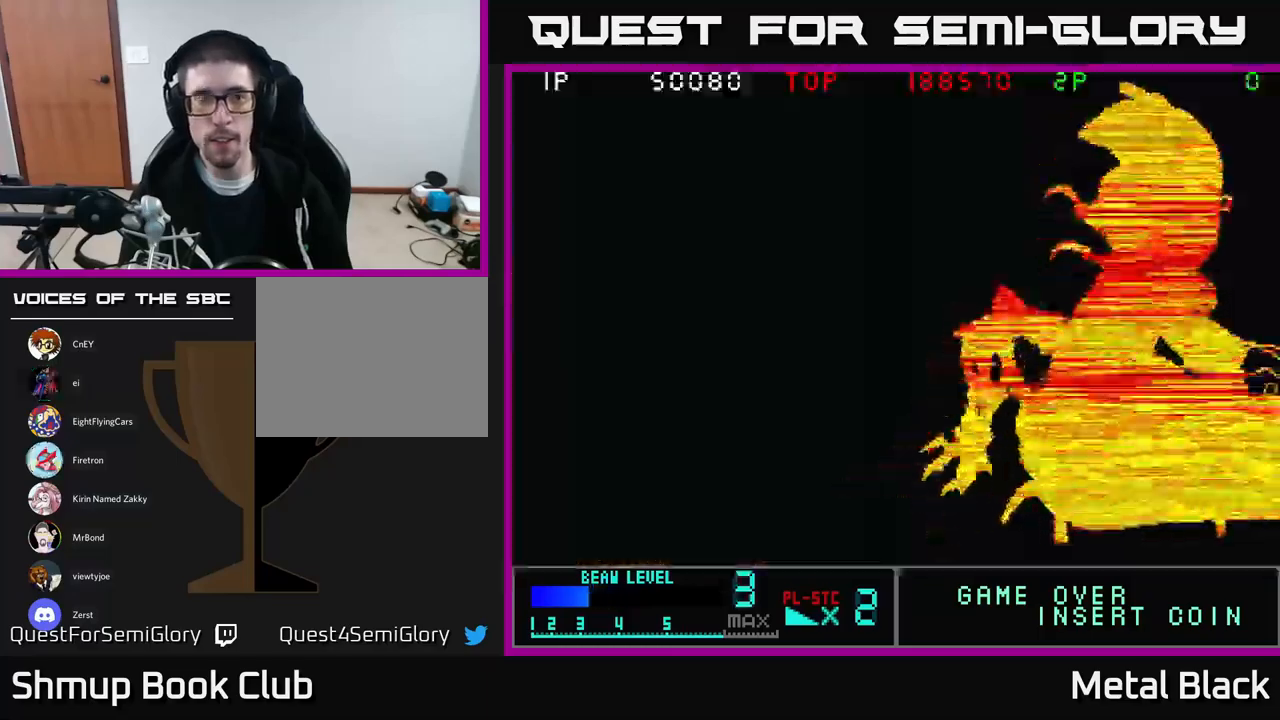
Gameplay with a controller (Xbox layout); each line is a JSON object with the inputs held at the frame after it. "events" lists button and stick changes between this image and that frame as [ms after this image, input, new state], when the widget could be followed in between. Not read: left_stick right_stick.
{"buttons": ["A"], "events": [[117, "DPAD_LEFT", "up"], [133, "A", "down"], [183, "X", "up"], [317, "A", "up"], [417, "A", "down"], [450, "DPAD_UP", "up"]]}
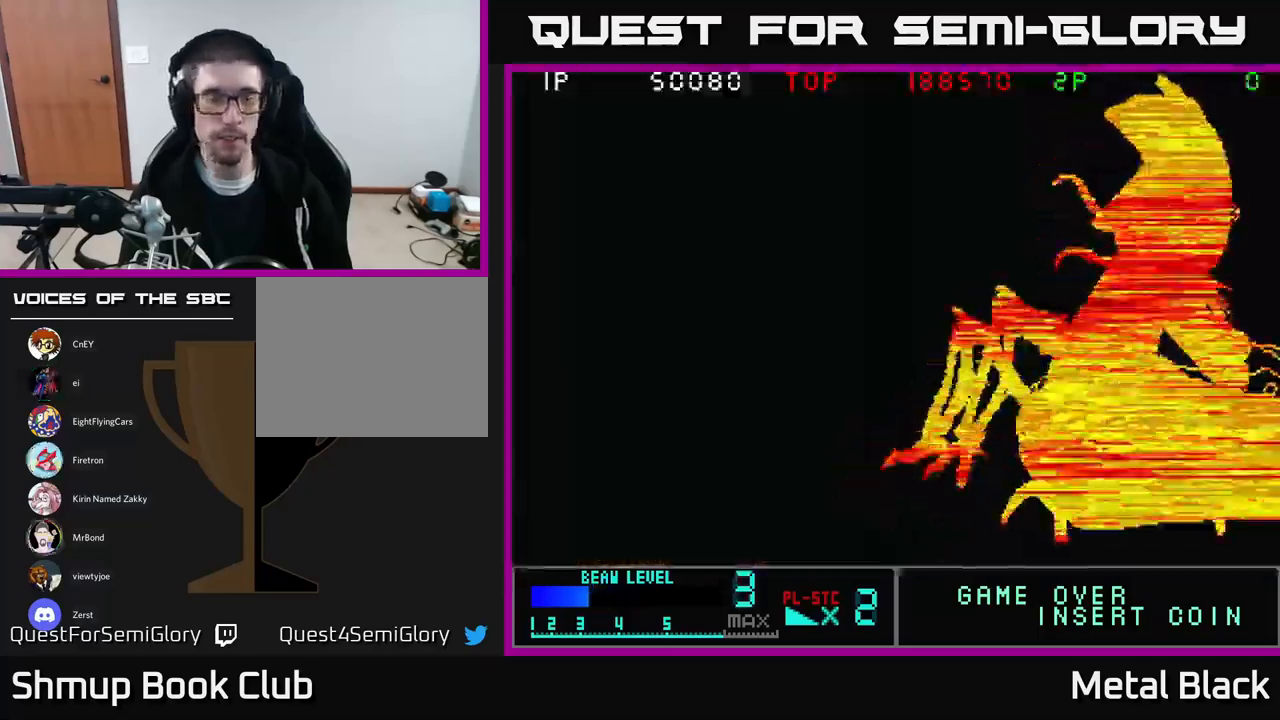
{"buttons": ["A"], "events": [[117, "A", "up"], [200, "A", "down"]]}
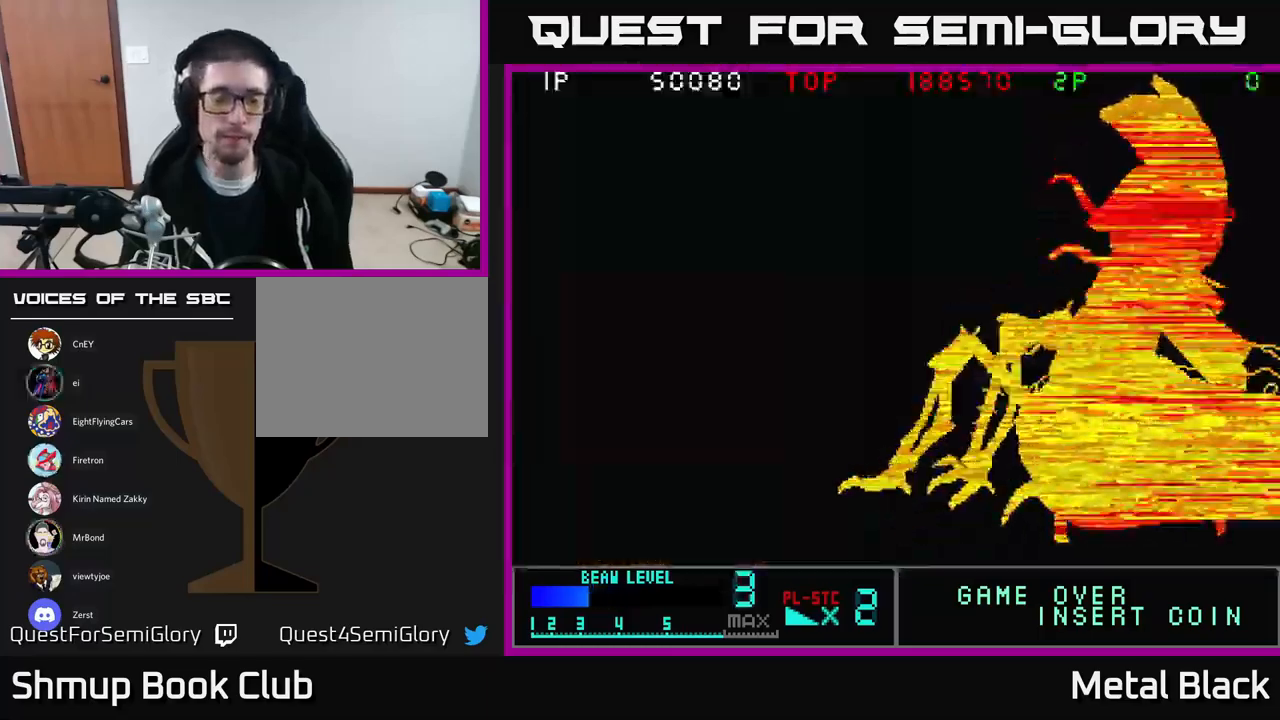
{"buttons": [], "events": [[183, "A", "up"], [200, "A", "down"], [417, "A", "up"]]}
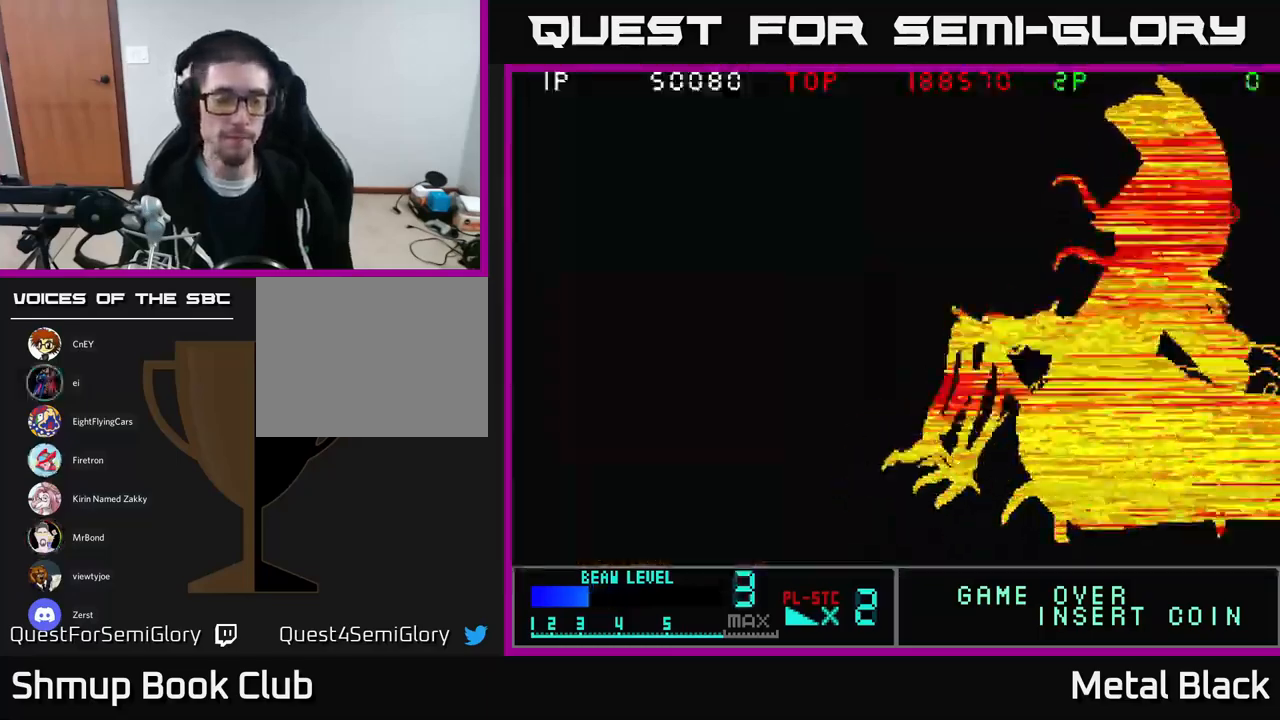
{"buttons": [], "events": [[17, "A", "down"], [233, "A", "up"]]}